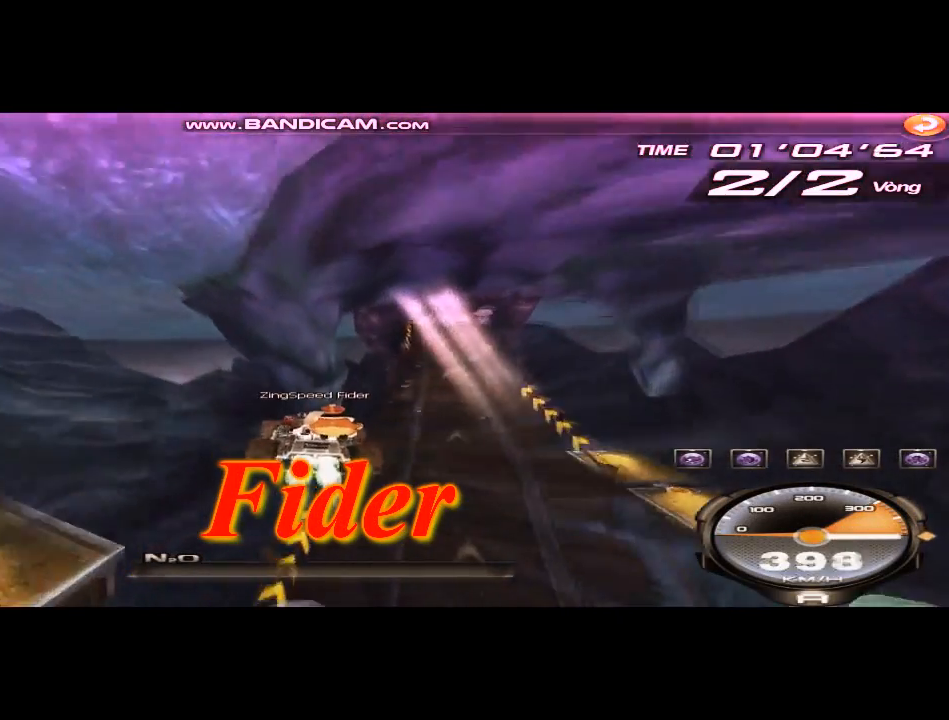
Gameplay with keyboard; each line is a JSON object with the keys held at the frame after it. "events" lists presses ("down") and releases ("up") of "ctrl", "down", "left", "r", "right", "shift", "up" and "w" between this image and that frame as [ms after this image, input, new state], when the widget could be followed in between. No other keys are recorded. Mouse input is not recorded.
{"keys": ["right", "up"], "events": [[125, "w", "up"]]}
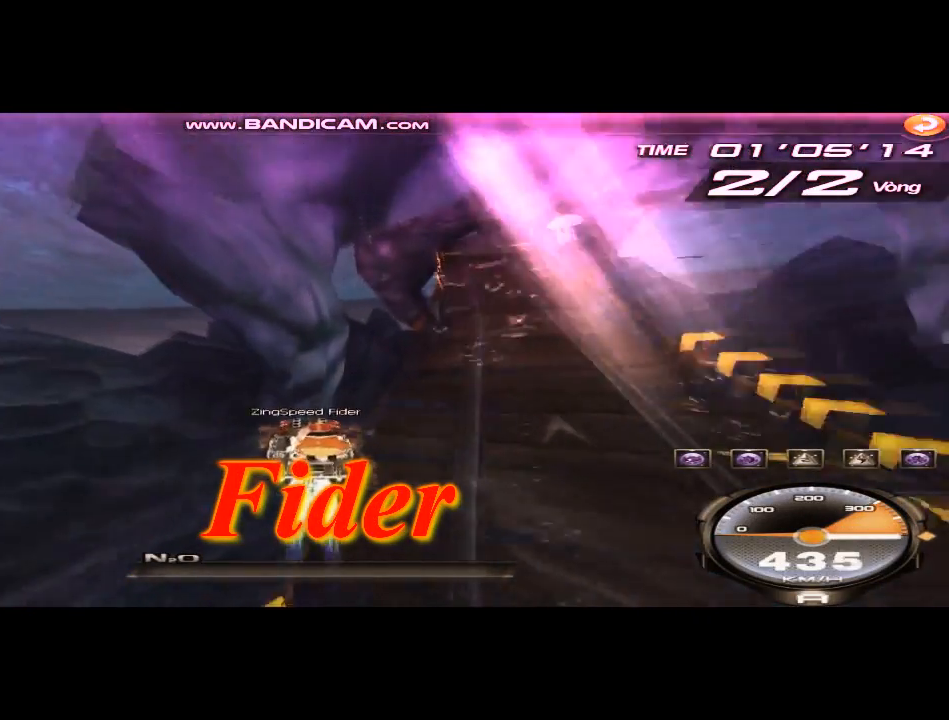
{"keys": ["right", "up"], "events": []}
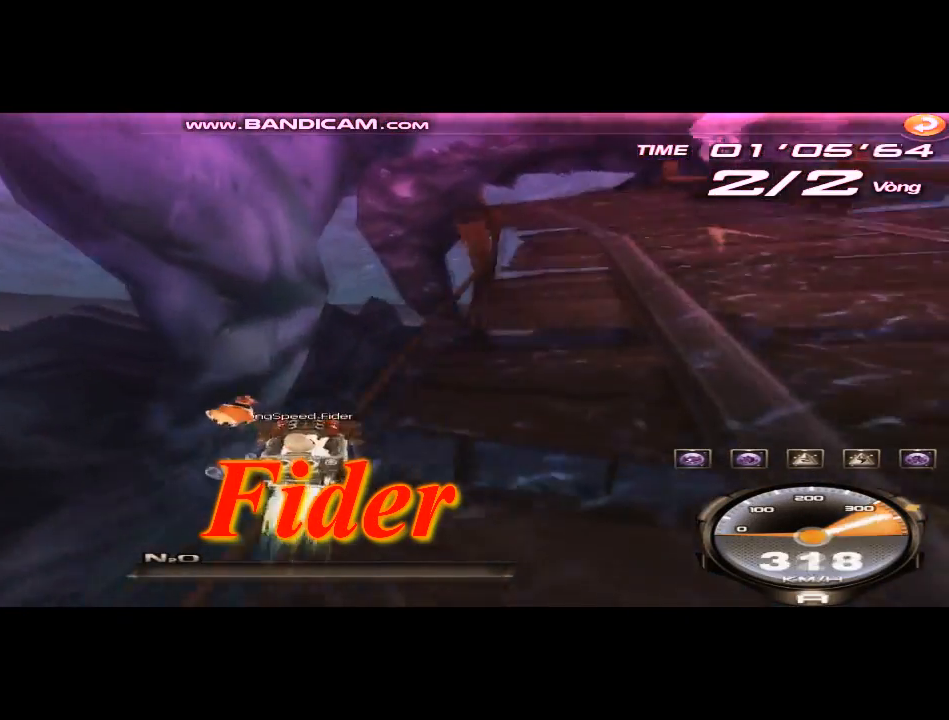
{"keys": ["left", "up"], "events": [[42, "w", "down"], [167, "w", "up"], [334, "right", "up"], [417, "left", "down"], [417, "w", "down"], [501, "w", "up"]]}
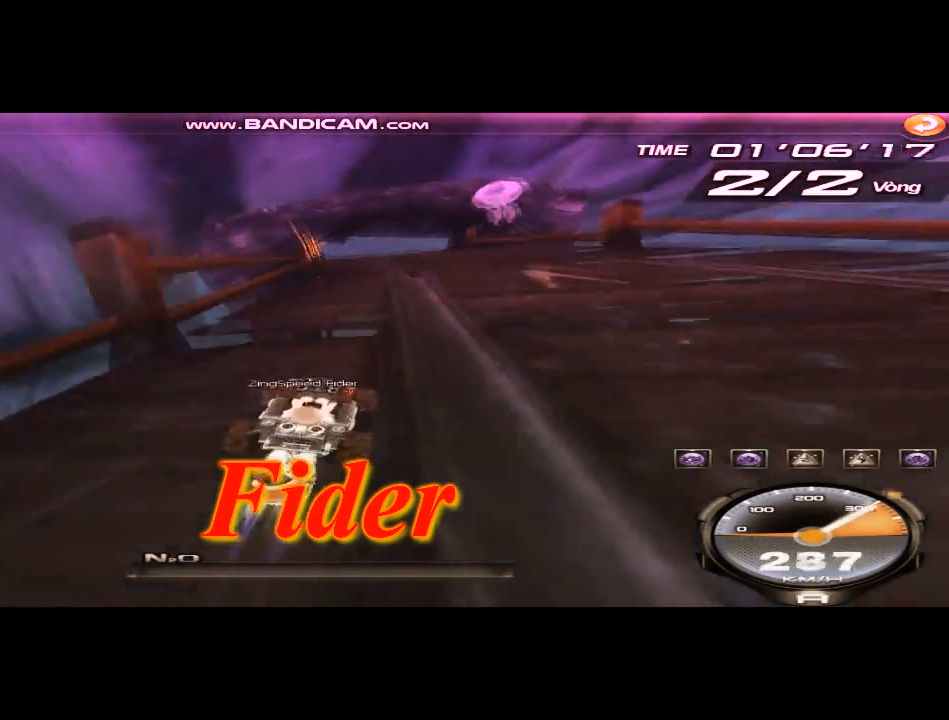
{"keys": ["right", "up", "w"], "events": [[83, "w", "down"], [125, "w", "up"], [250, "w", "down"], [292, "left", "up"], [333, "w", "up"], [417, "right", "down"], [458, "w", "down"]]}
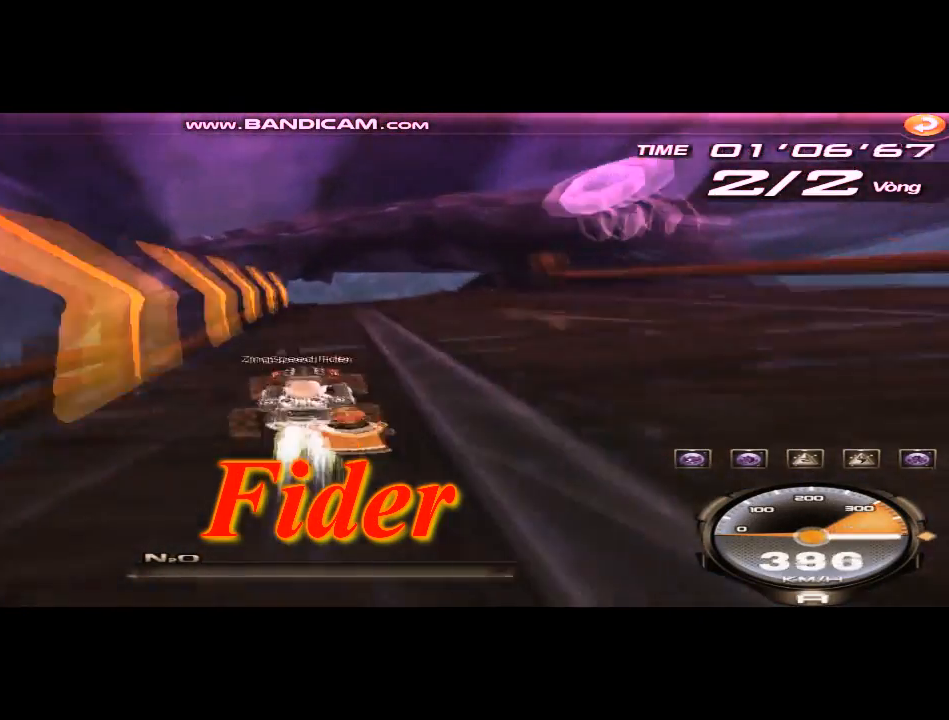
{"keys": ["up", "w"], "events": [[84, "right", "up"], [84, "w", "up"], [501, "w", "down"]]}
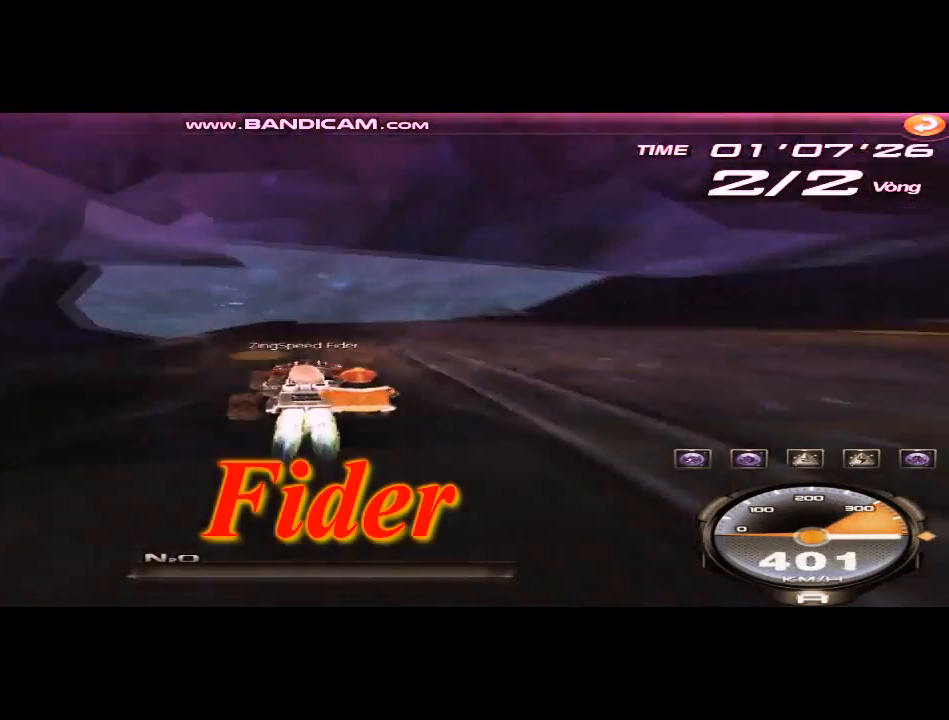
{"keys": ["right", "up"], "events": [[41, "right", "down"], [83, "w", "up"], [208, "w", "down"], [250, "right", "up"], [292, "w", "up"], [417, "right", "down"], [417, "w", "down"], [500, "w", "up"]]}
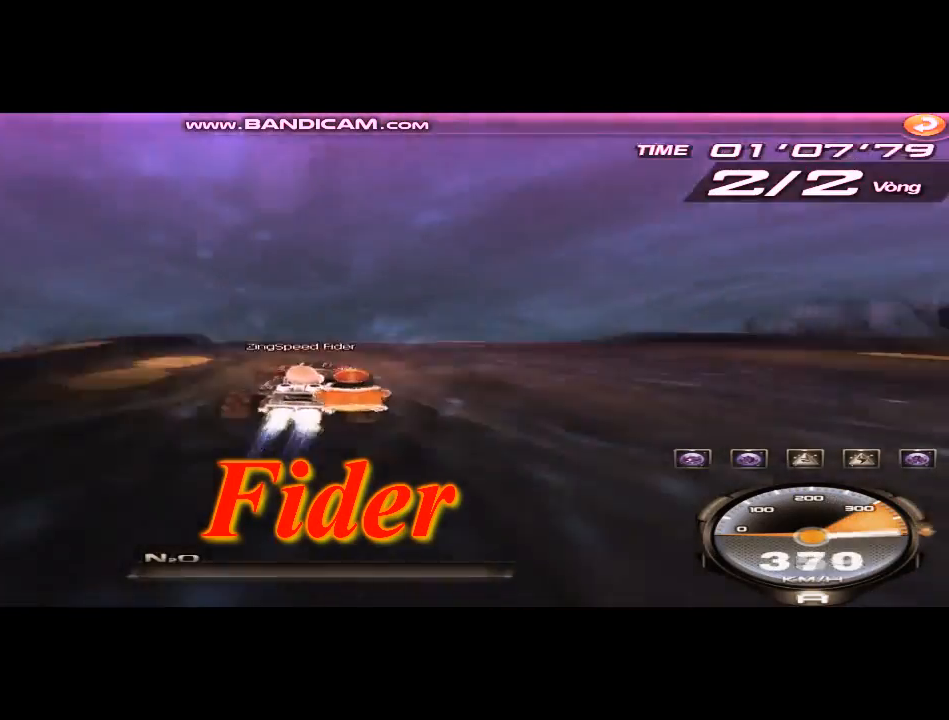
{"keys": ["left", "right", "shift", "up"], "events": [[125, "w", "down"], [209, "w", "up"], [250, "right", "up"], [292, "w", "down"], [376, "left", "down"], [501, "right", "down"], [501, "shift", "down"], [501, "w", "up"]]}
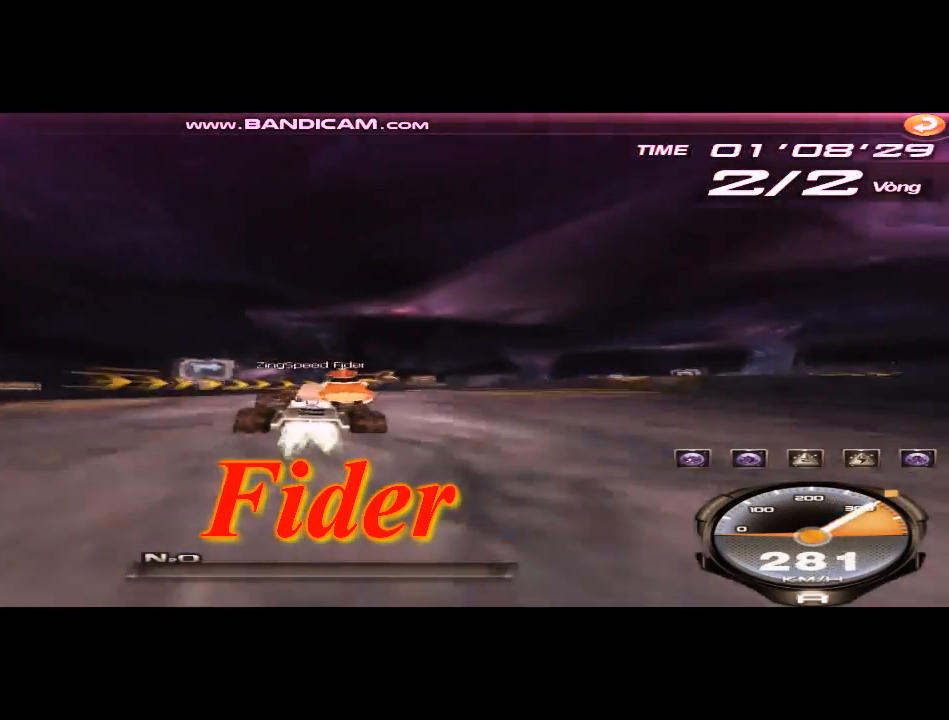
{"keys": ["left", "right", "shift"], "events": [[41, "up", "up"]]}
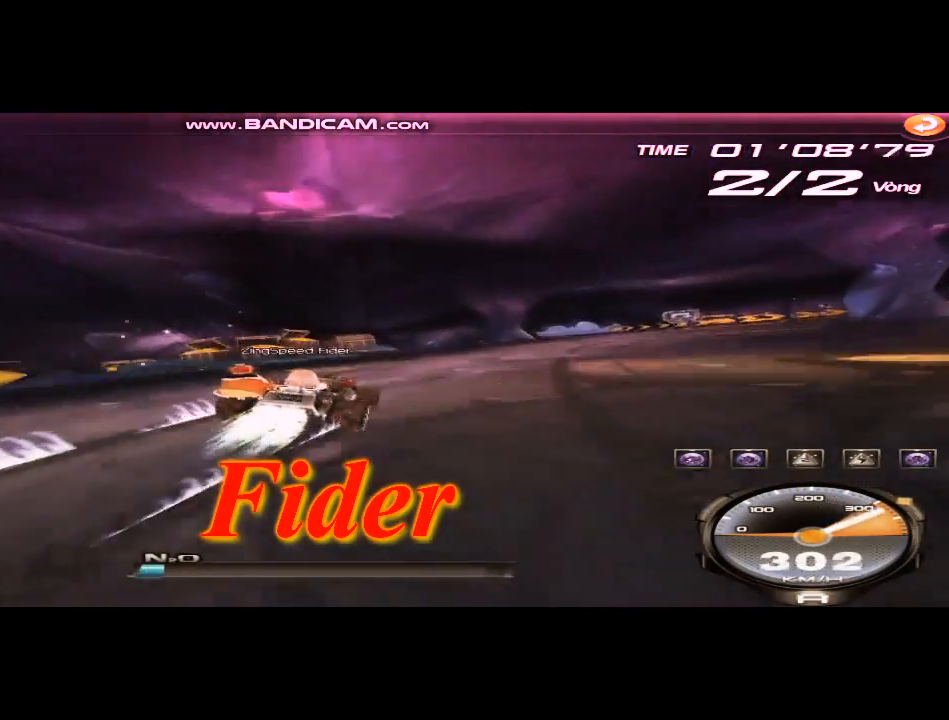
{"keys": ["right", "shift"], "events": [[42, "shift", "up"], [167, "left", "up"], [167, "shift", "down"]]}
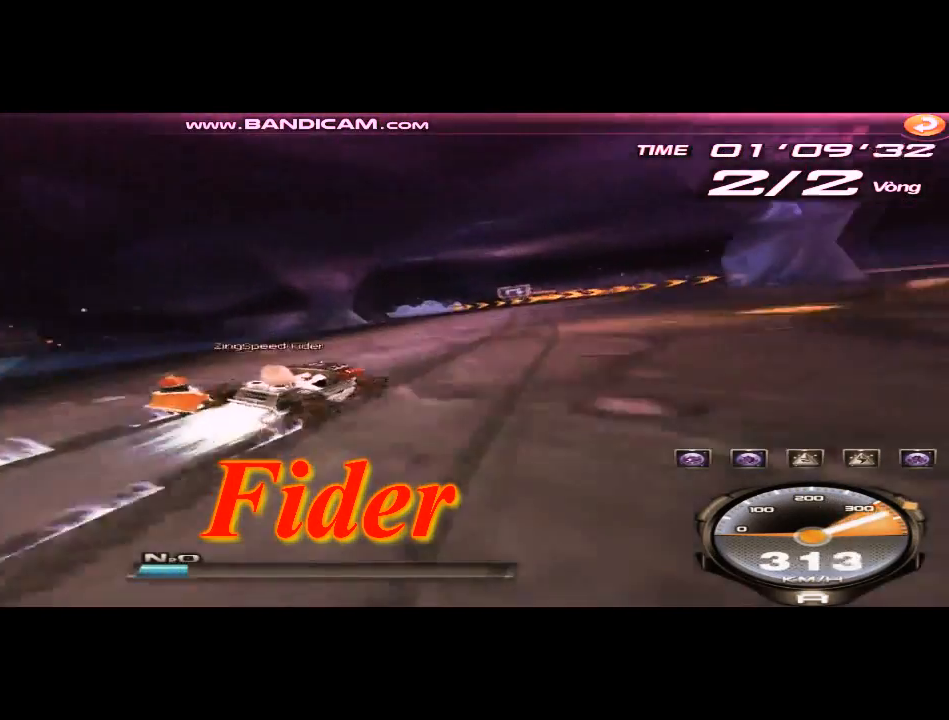
{"keys": ["right", "shift"], "events": [[83, "left", "down"], [83, "right", "up"], [83, "shift", "up"], [166, "right", "down"], [250, "shift", "down"], [417, "left", "up"]]}
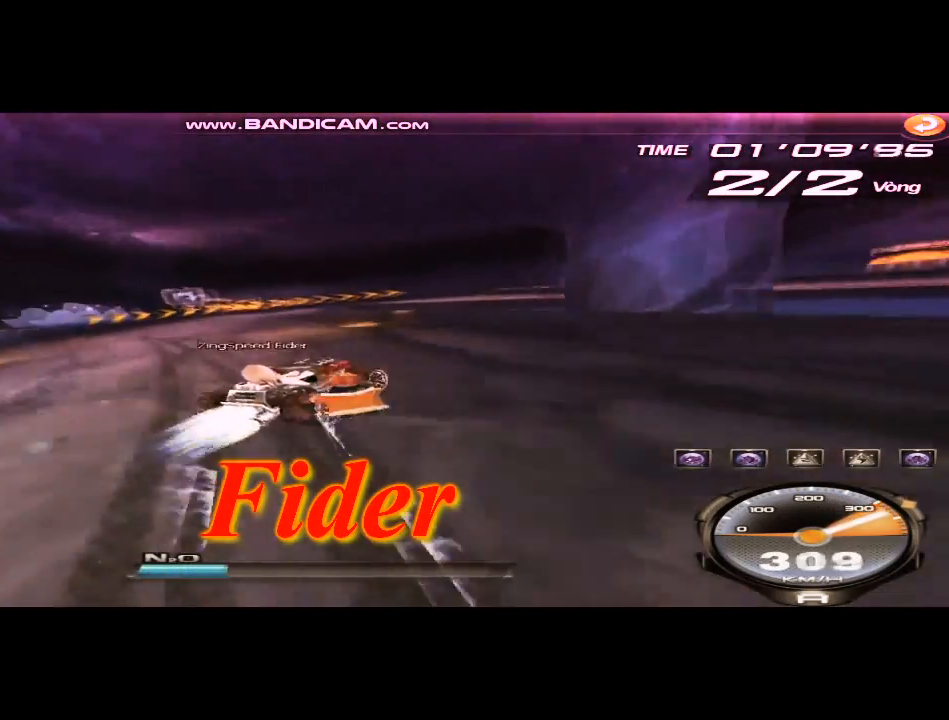
{"keys": ["right", "up"], "events": [[167, "up", "down"], [334, "shift", "up"]]}
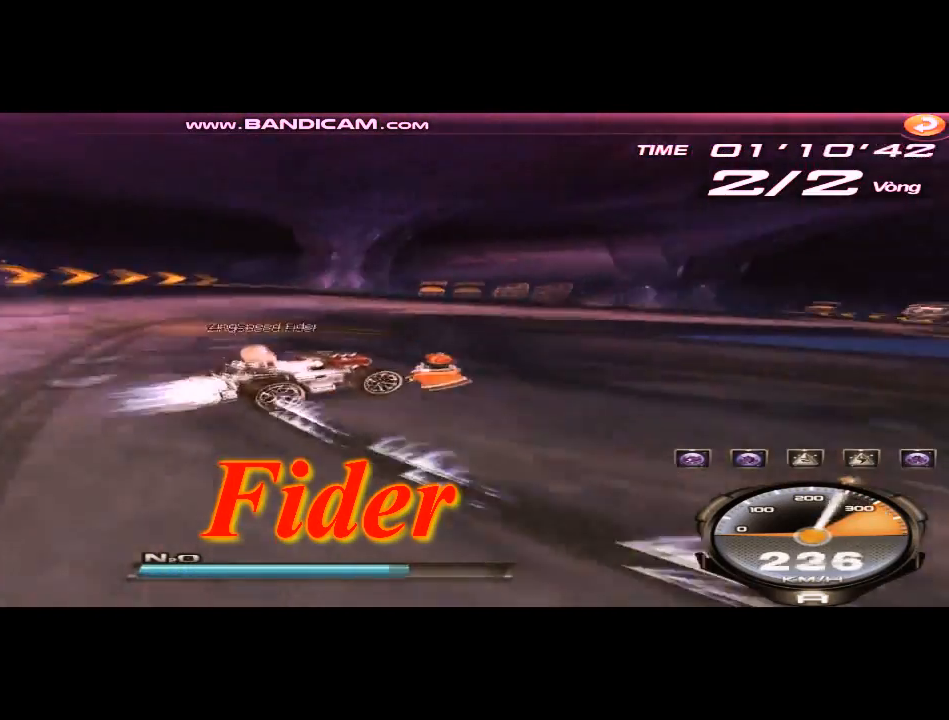
{"keys": ["left", "up"], "events": [[41, "left", "down"], [41, "right", "up"]]}
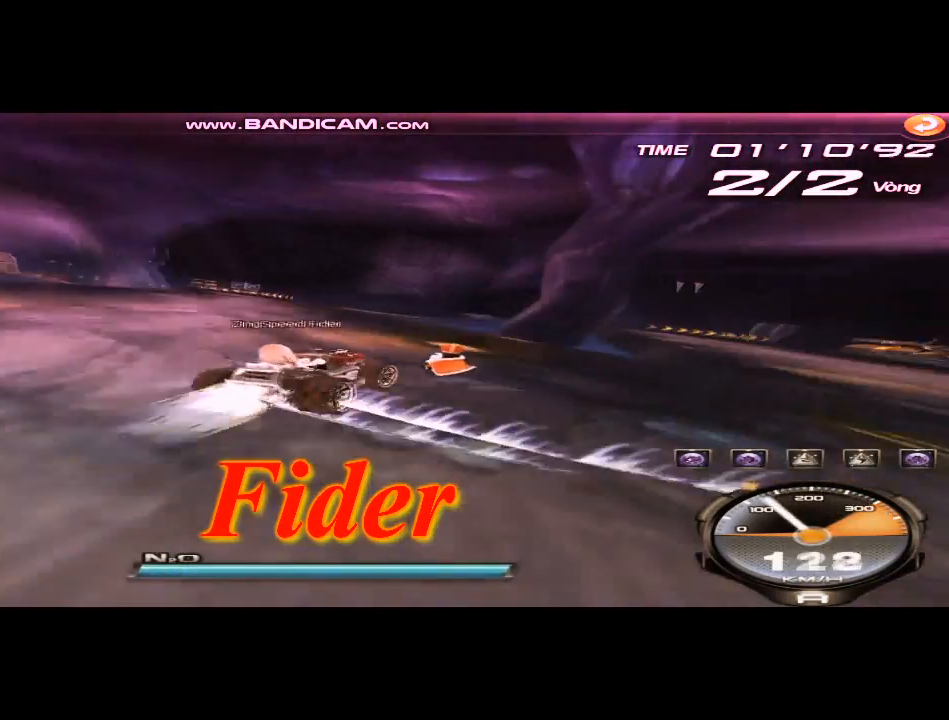
{"keys": ["up", "w"], "events": [[84, "shift", "down"], [209, "shift", "up"], [292, "w", "down"], [376, "w", "up"], [417, "left", "up"], [501, "w", "down"]]}
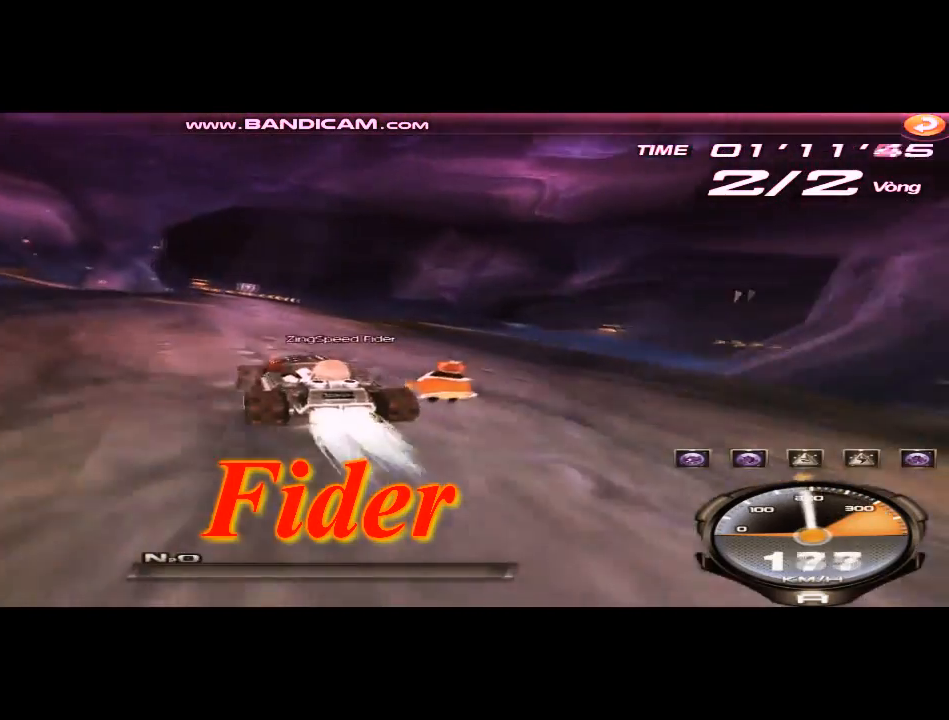
{"keys": ["up"], "events": [[83, "w", "up"], [125, "w", "down"], [250, "right", "down"], [250, "w", "up"], [375, "w", "down"], [458, "right", "up"], [458, "w", "up"]]}
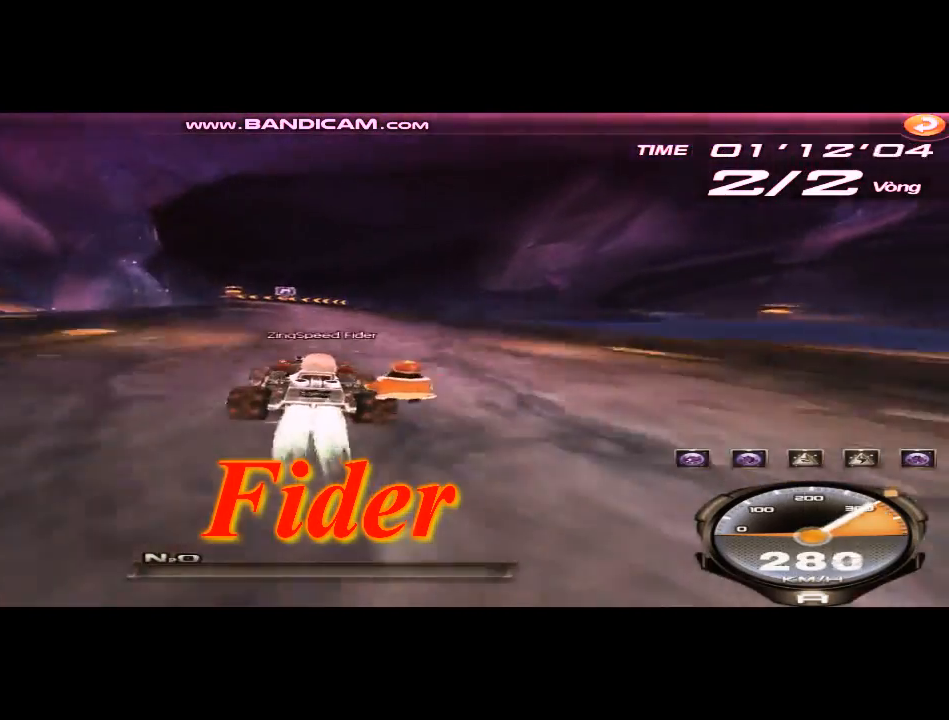
{"keys": ["left", "up", "w"], "events": [[42, "w", "down"], [125, "w", "up"], [250, "w", "down"], [292, "w", "up"], [376, "left", "down"], [376, "w", "down"]]}
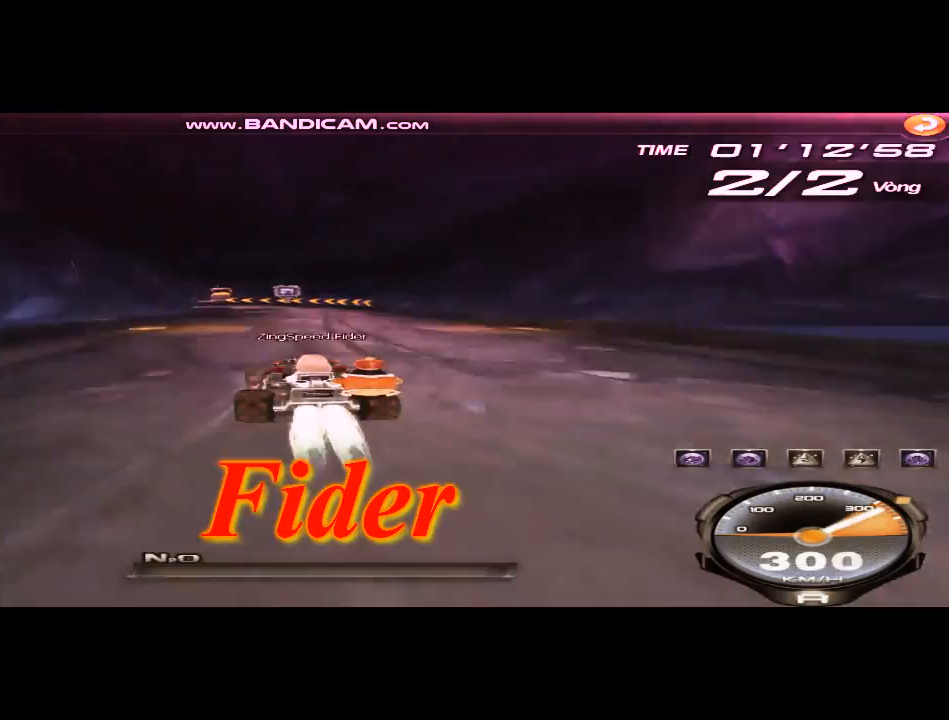
{"keys": ["left", "shift"], "events": [[250, "right", "down"], [250, "shift", "down"], [250, "up", "up"], [250, "w", "up"], [375, "right", "up"]]}
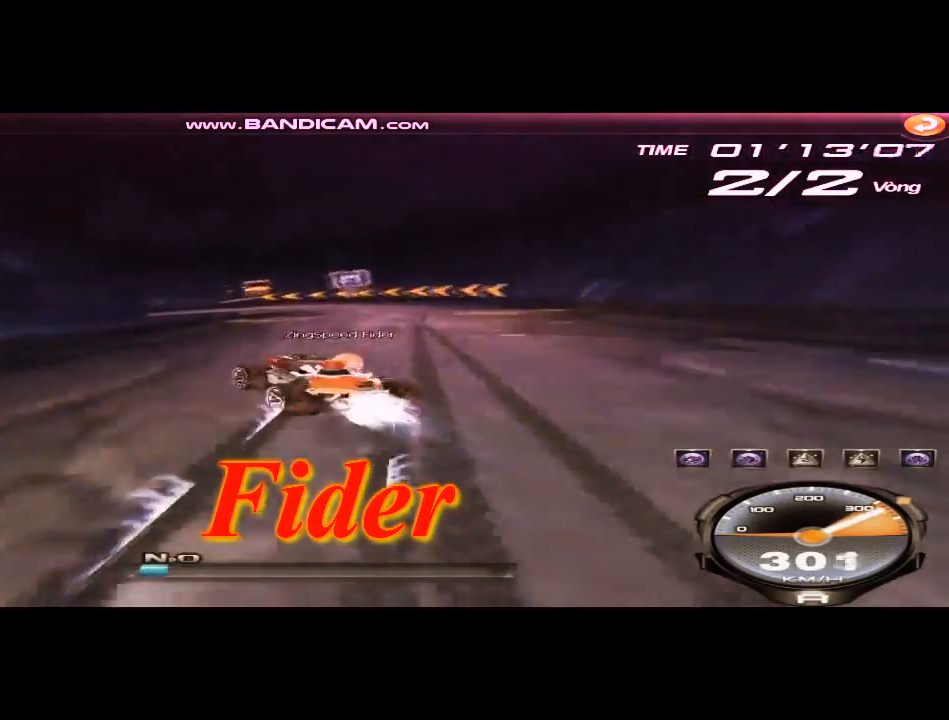
{"keys": ["left", "up"], "events": [[209, "up", "down"], [501, "shift", "up"]]}
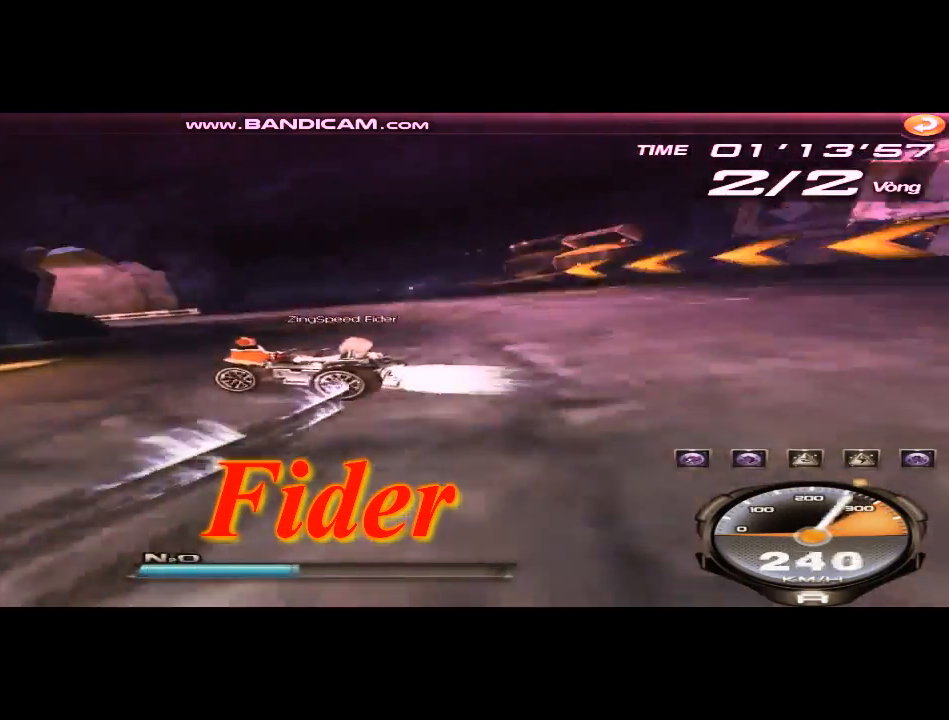
{"keys": ["right", "up"], "events": [[83, "left", "up"], [83, "right", "down"], [166, "ctrl", "down"], [250, "ctrl", "up"]]}
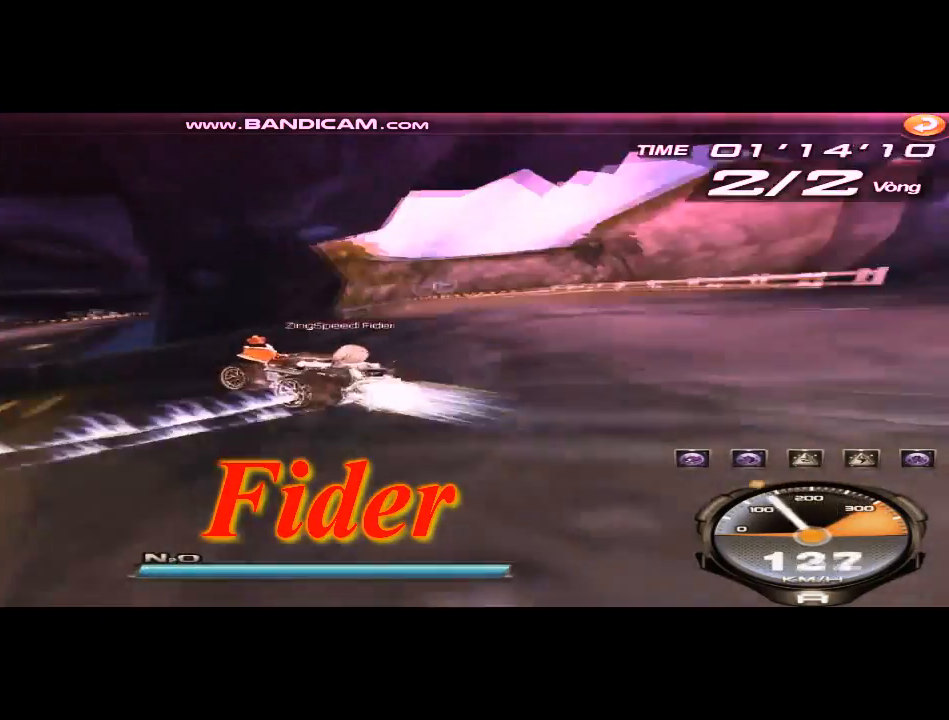
{"keys": ["left", "up"], "events": [[167, "shift", "down"], [292, "right", "up"], [417, "left", "down"], [459, "shift", "up"]]}
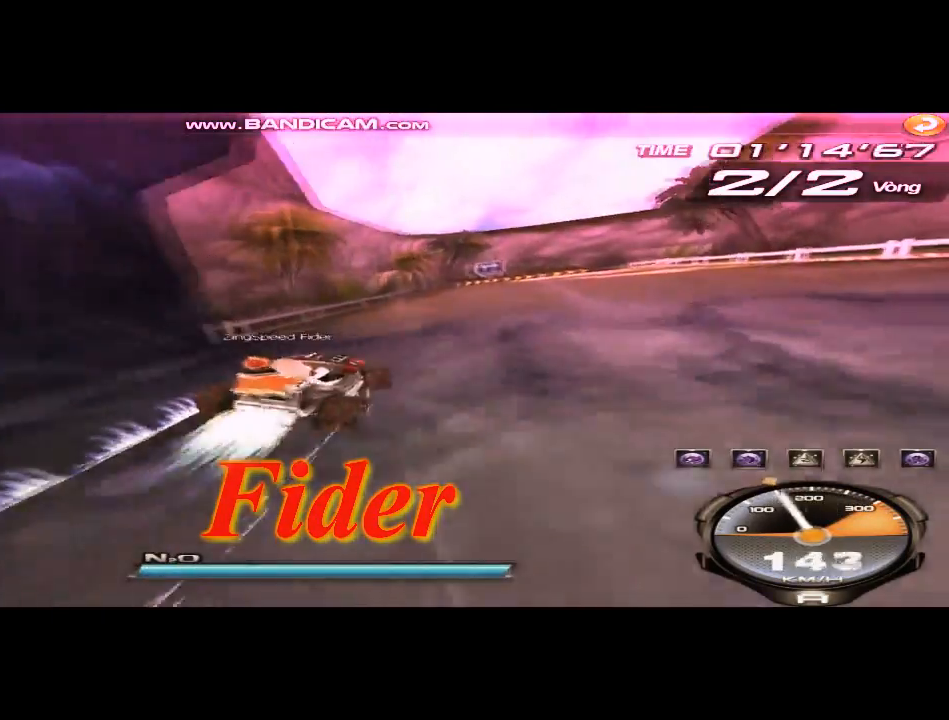
{"keys": ["right", "up"], "events": [[41, "w", "down"], [125, "w", "up"], [333, "left", "up"], [458, "right", "down"]]}
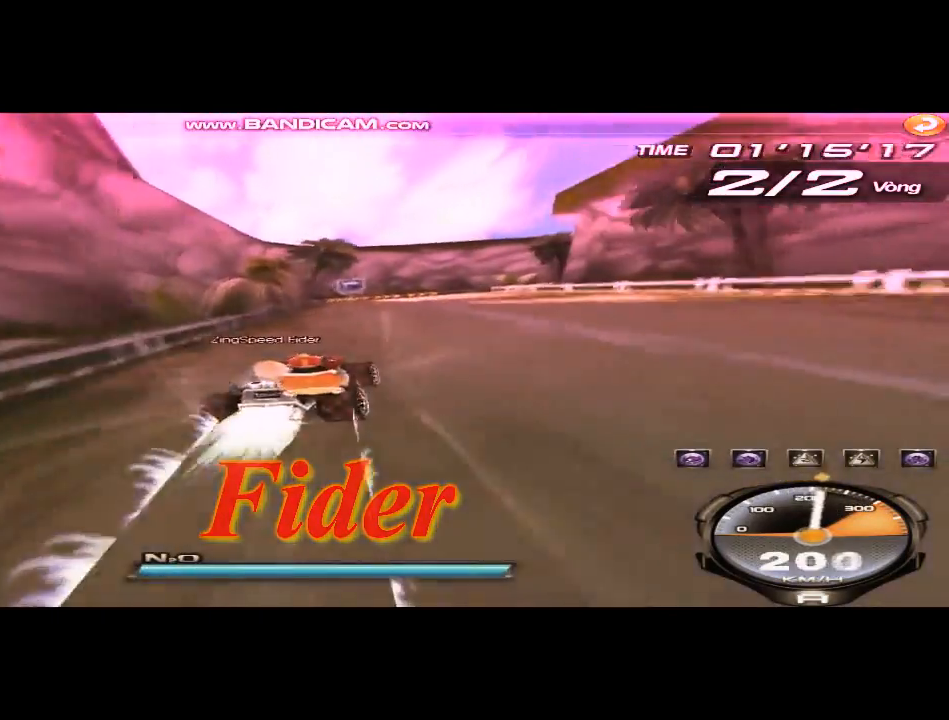
{"keys": ["right", "up", "w"], "events": [[334, "right", "up"], [334, "w", "down"], [376, "w", "up"], [459, "right", "down"], [501, "w", "down"]]}
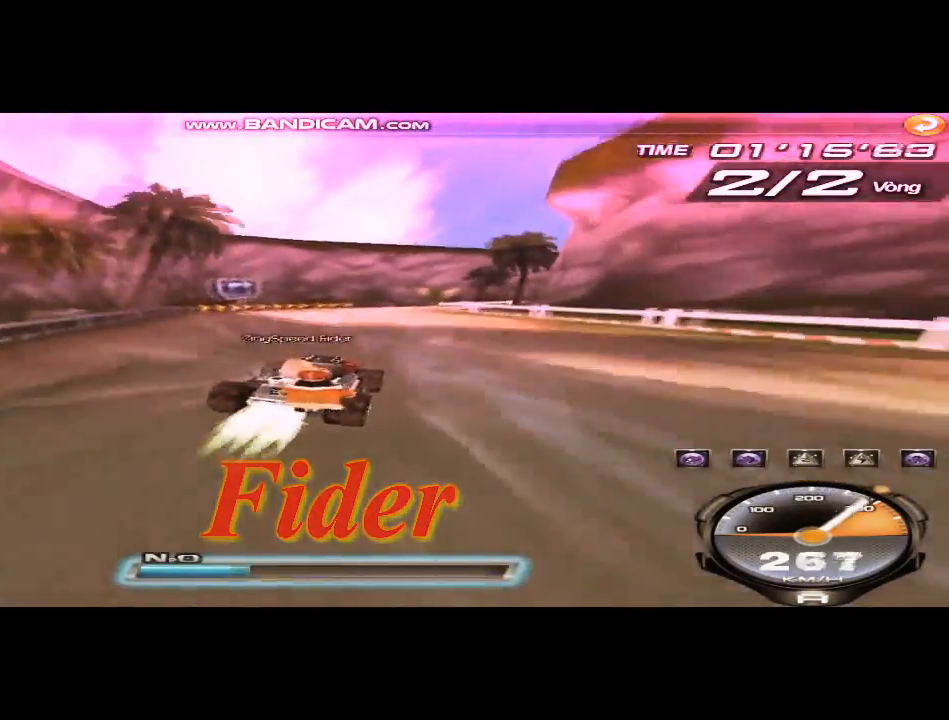
{"keys": ["left", "right", "shift"], "events": [[41, "w", "up"], [83, "right", "up"], [166, "w", "down"], [292, "left", "down"], [417, "right", "down"], [417, "w", "up"], [458, "shift", "down"], [458, "up", "up"]]}
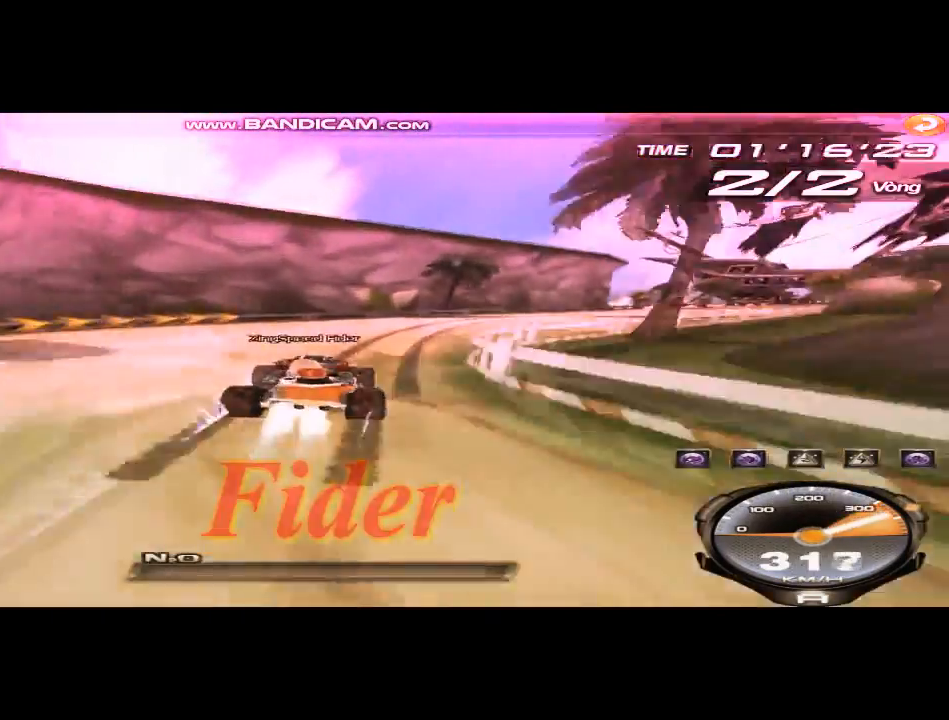
{"keys": ["left", "right", "shift"], "events": []}
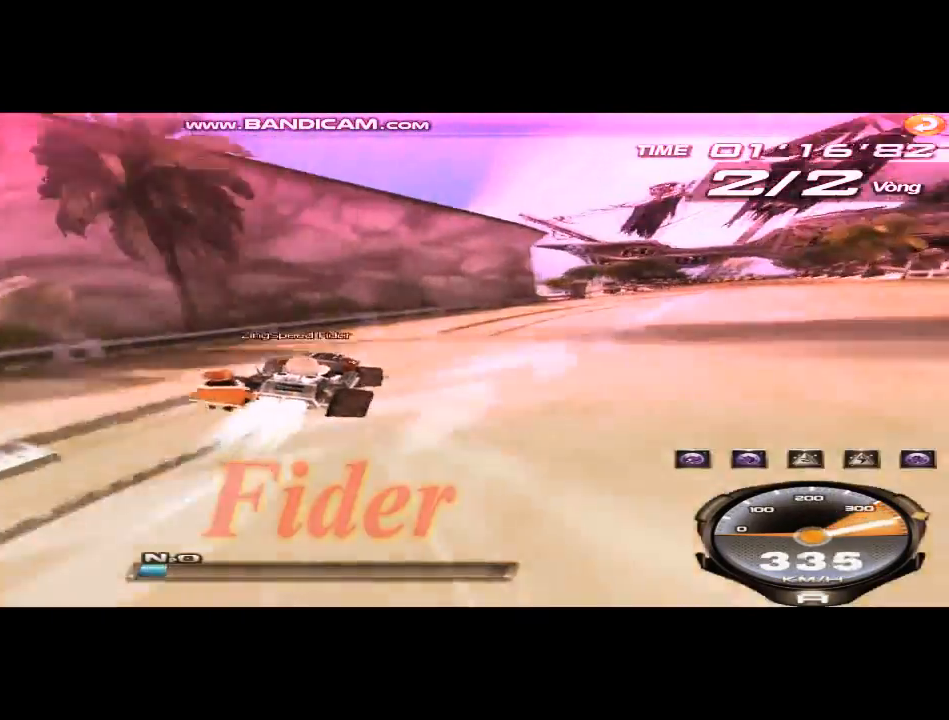
{"keys": ["right", "shift"], "events": [[41, "left", "up"]]}
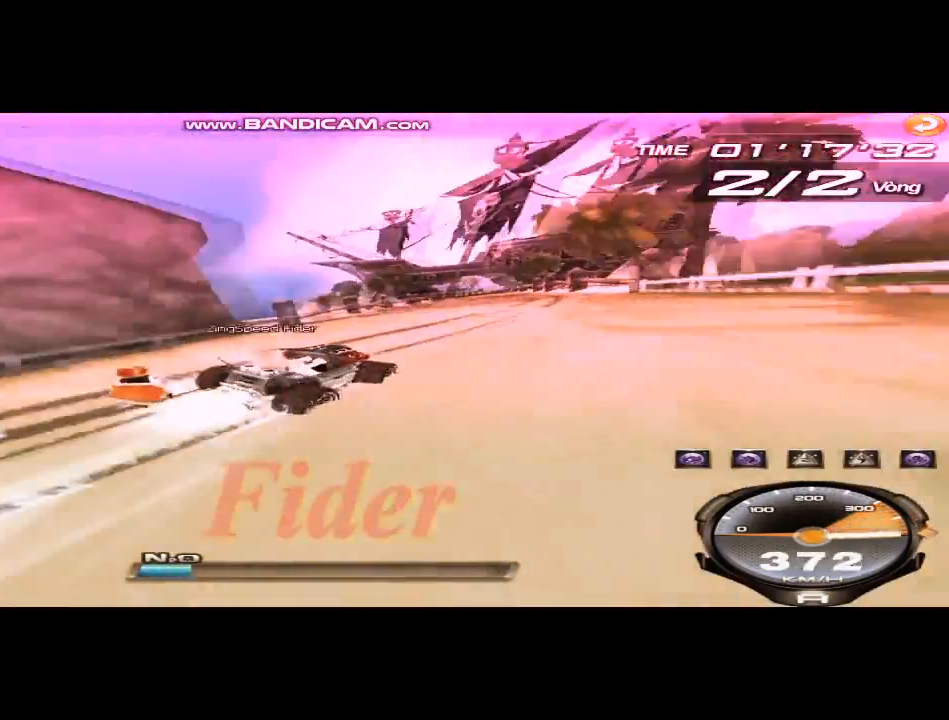
{"keys": ["left", "shift"], "events": [[42, "left", "down"], [42, "right", "up"], [42, "shift", "up"], [167, "shift", "down"]]}
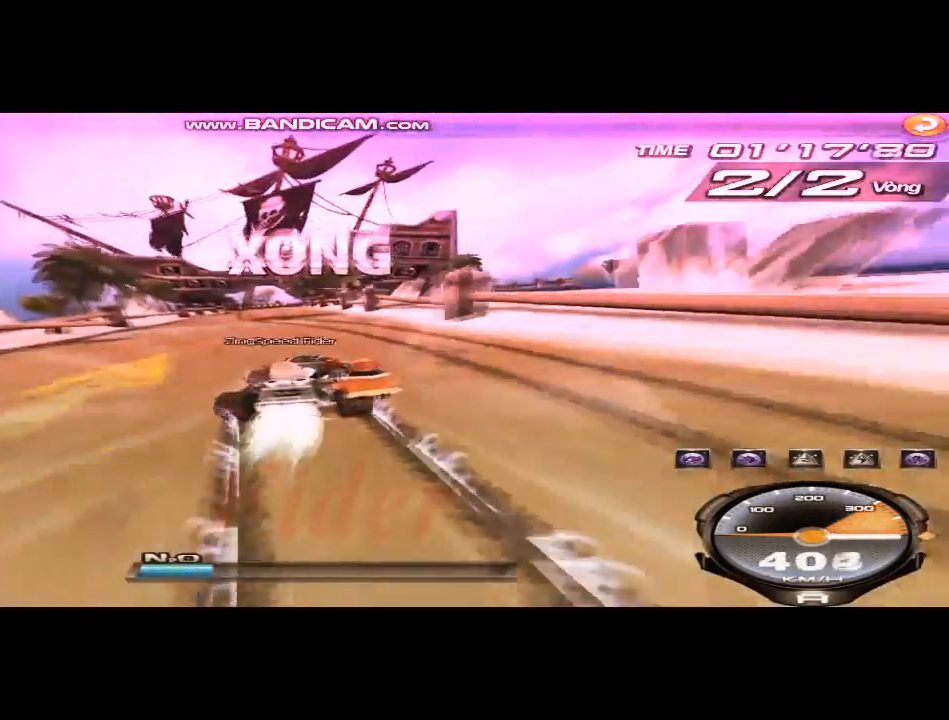
{"keys": ["right"], "events": [[333, "left", "up"], [333, "right", "down"], [333, "shift", "up"]]}